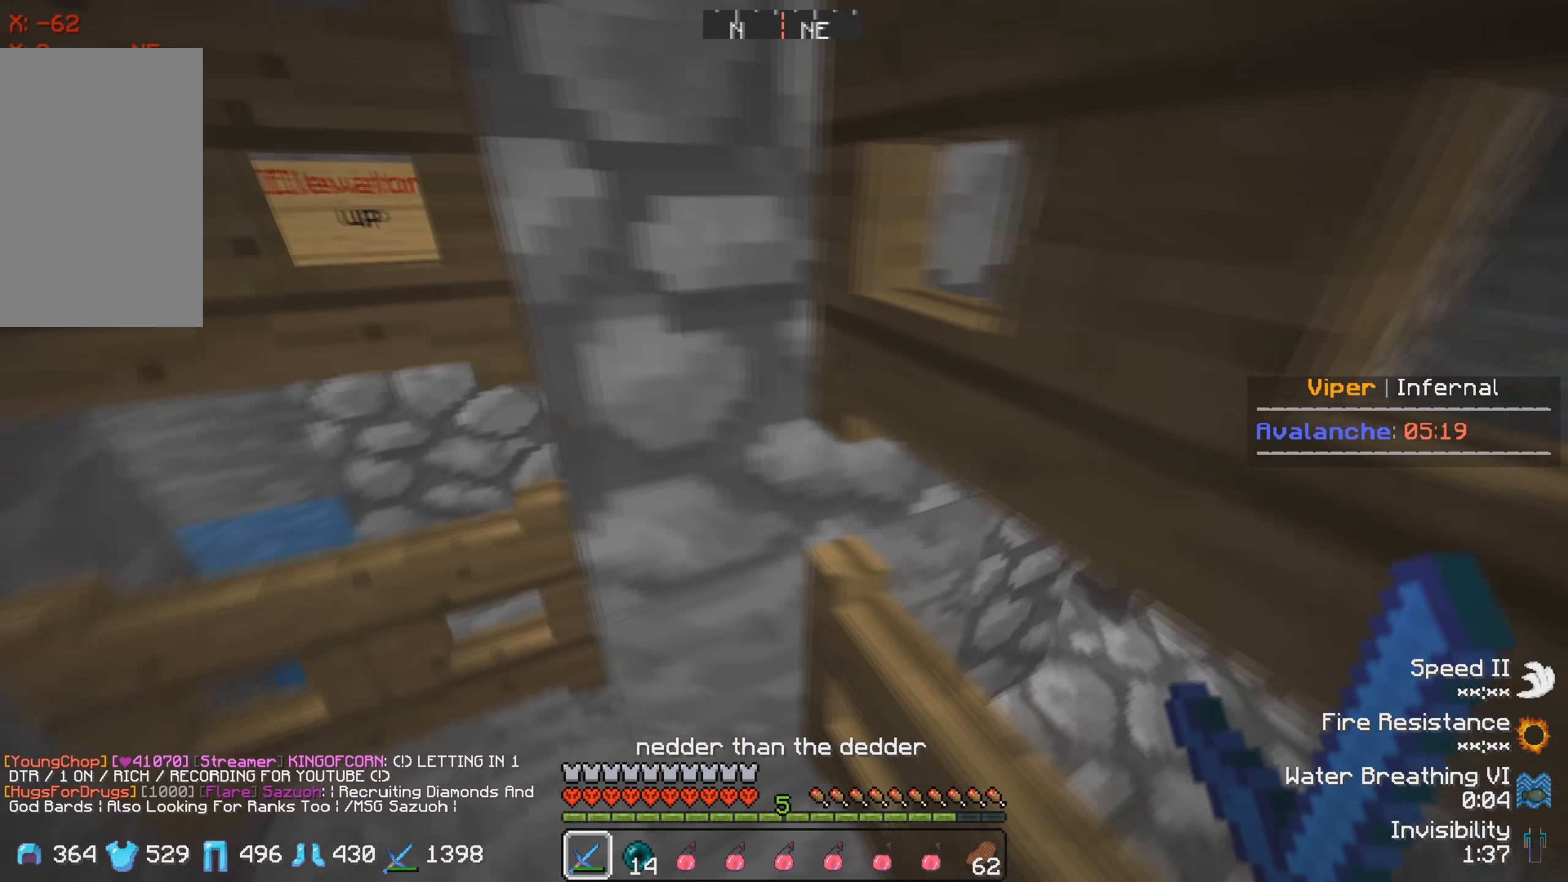
Gameplay with keyboard; each line is a JSON object with the keys held at the frame after it. "events" lists presses ("down") and releases ("up") of "a", "d", "s" and "w" between this image and that frame as [ms after this image, input, new state], when the widget could be followed in between. No other keys are recorded. Mouse input is not recorded.
{"keys": ["a", "s"], "events": [[183, "d", "up"], [200, "a", "down"], [300, "s", "down"]]}
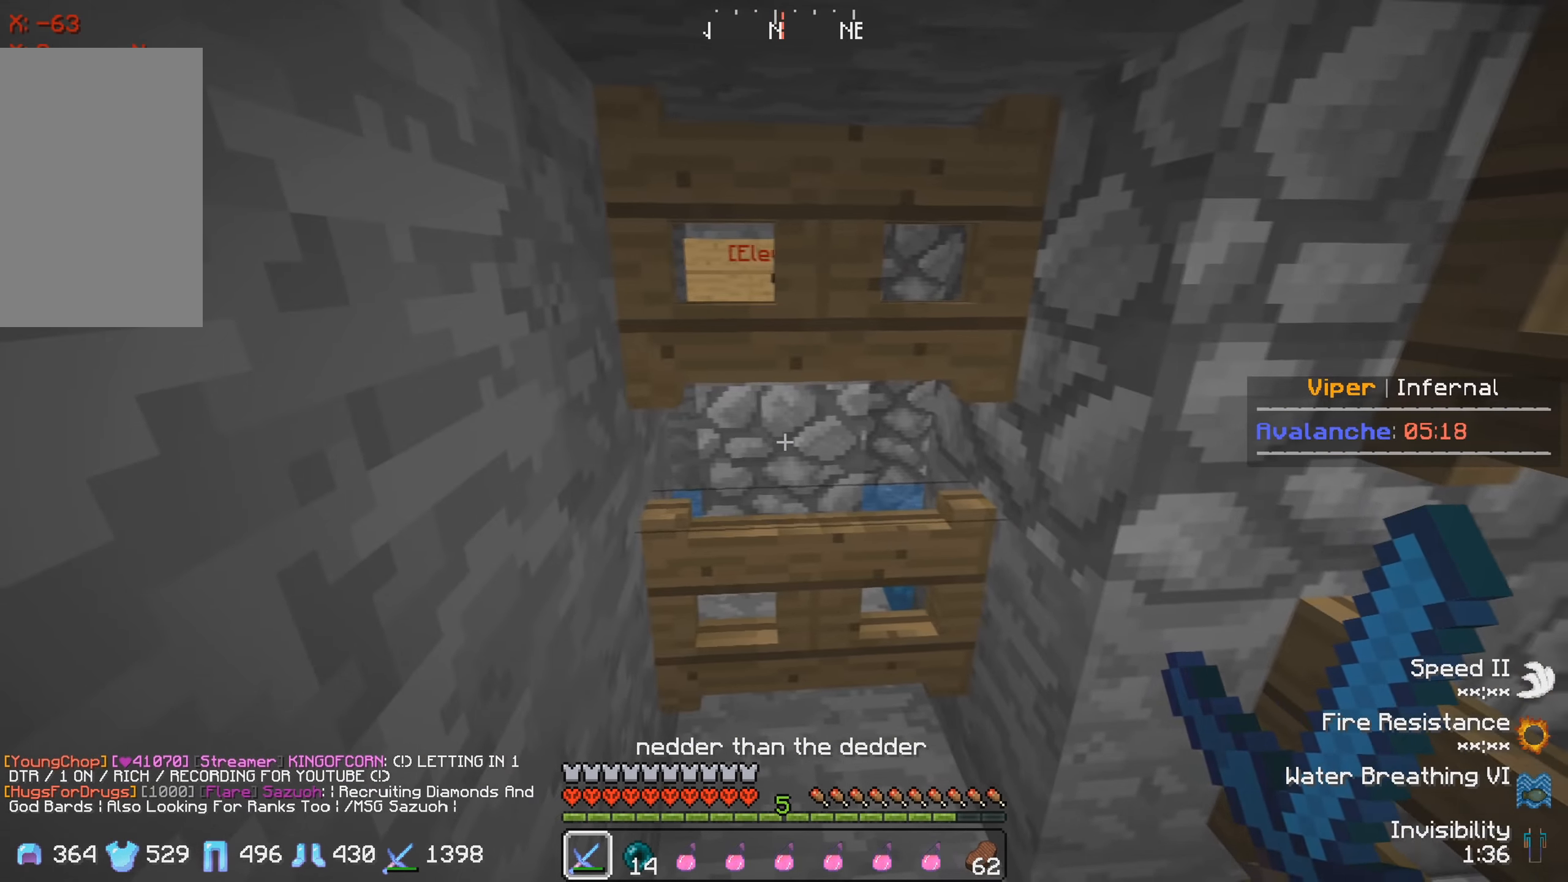
{"keys": ["s"], "events": [[117, "a", "up"]]}
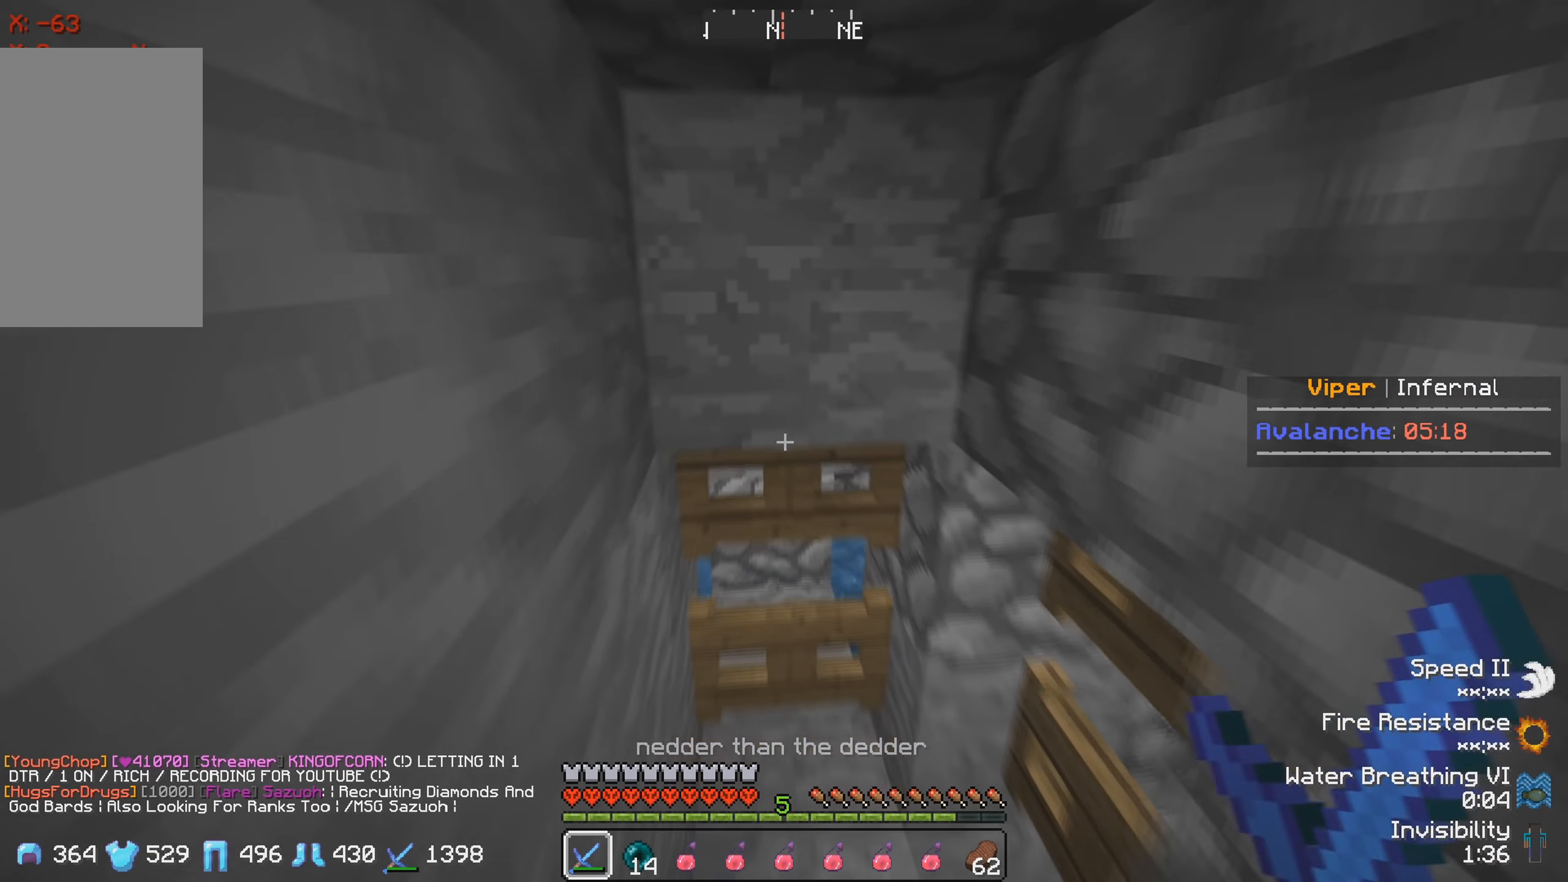
{"keys": ["s"], "events": []}
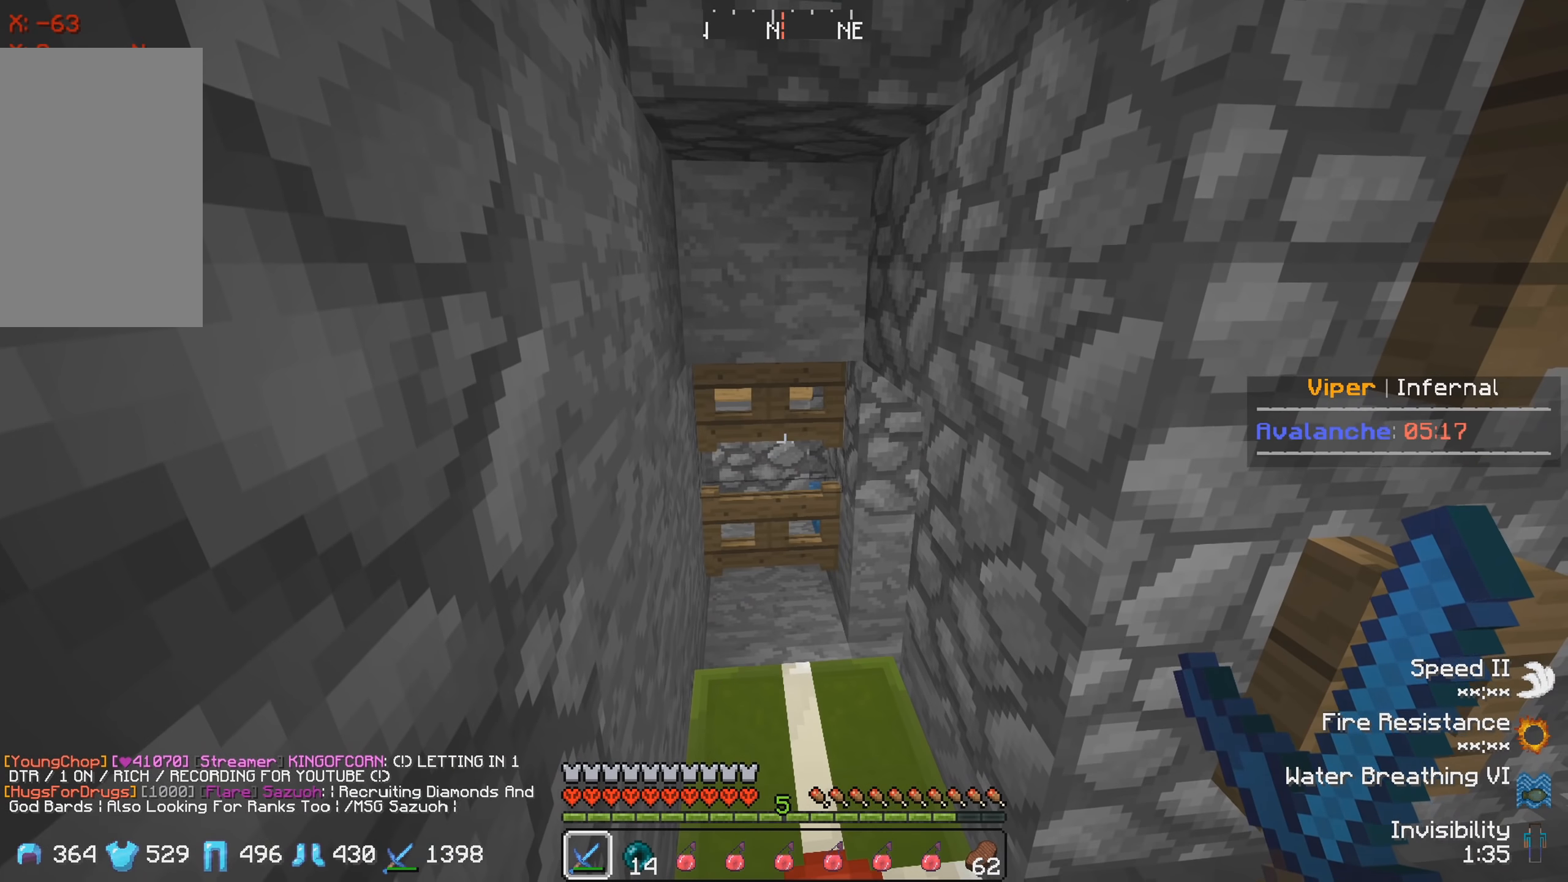
{"keys": ["d"], "events": [[150, "s", "up"], [450, "d", "down"]]}
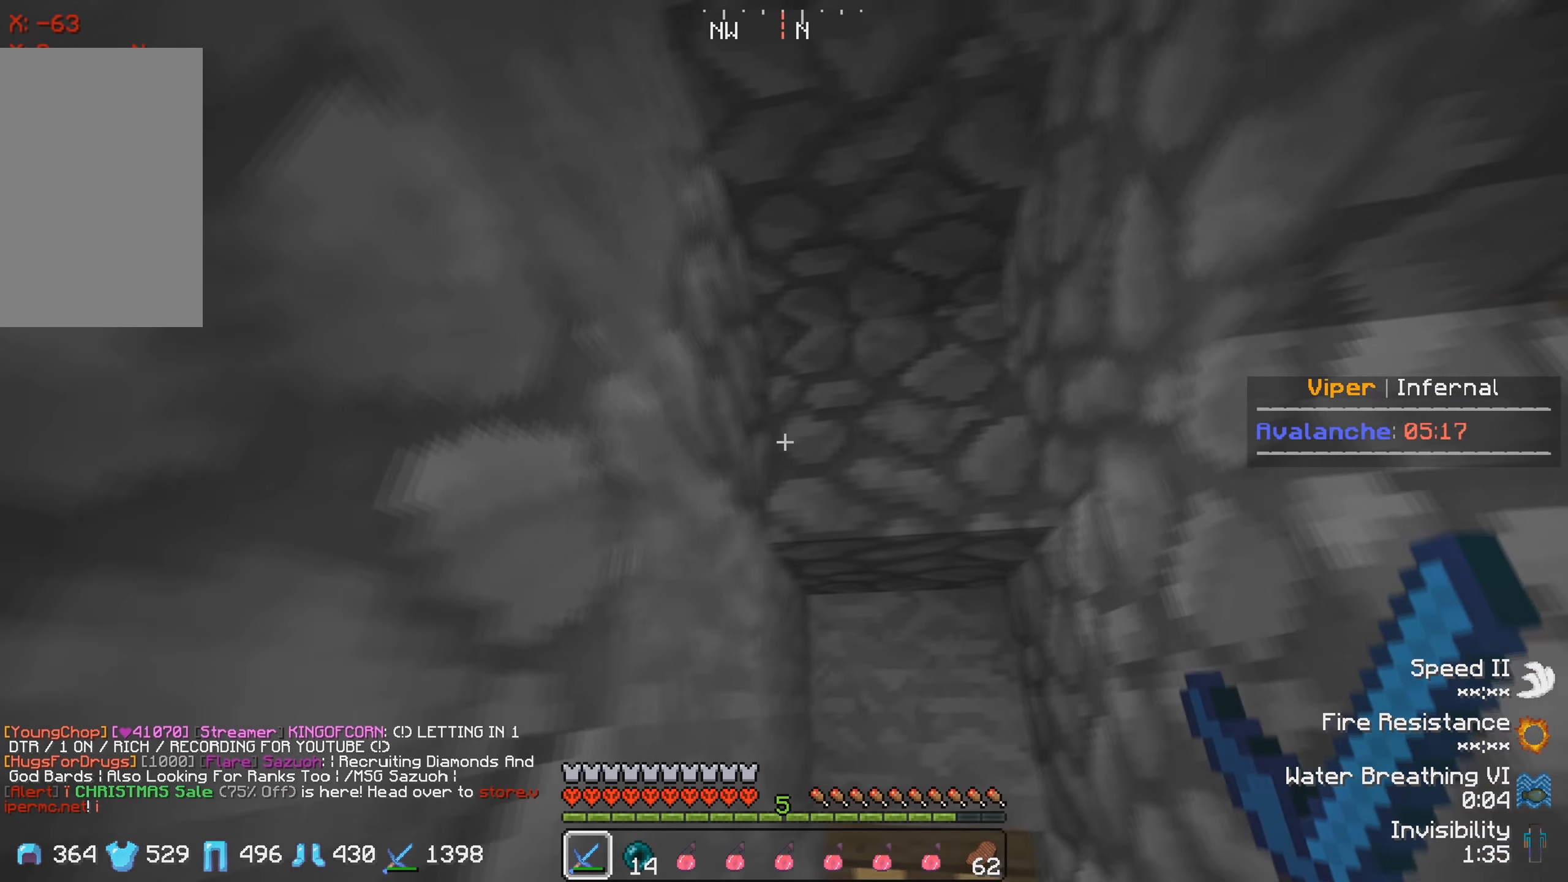
{"keys": ["a"], "events": [[116, "d", "up"], [400, "a", "down"]]}
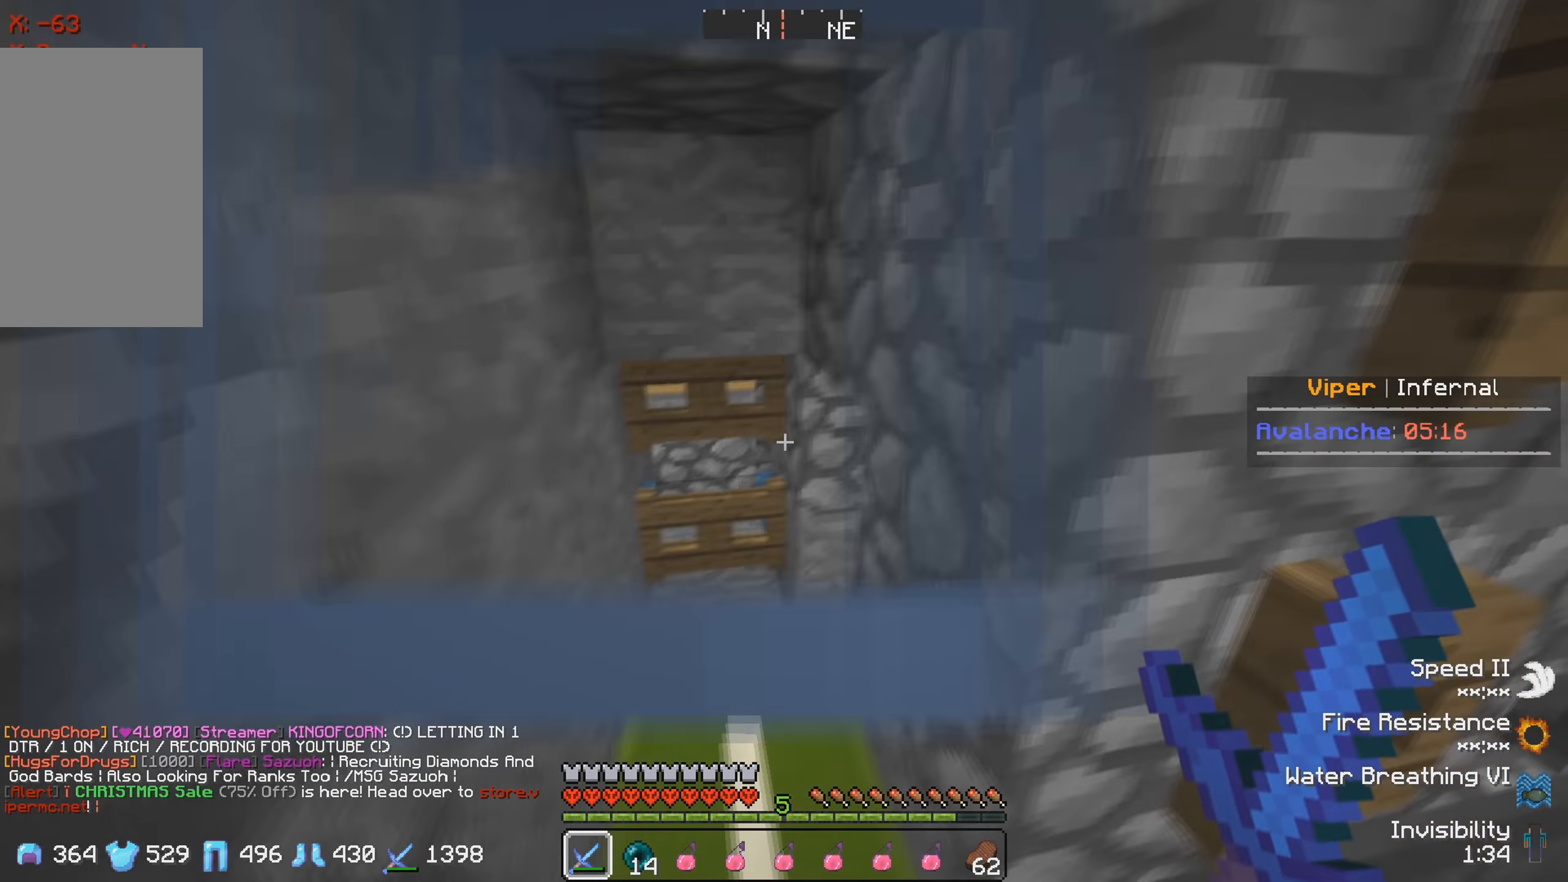
{"keys": [], "events": [[133, "a", "up"]]}
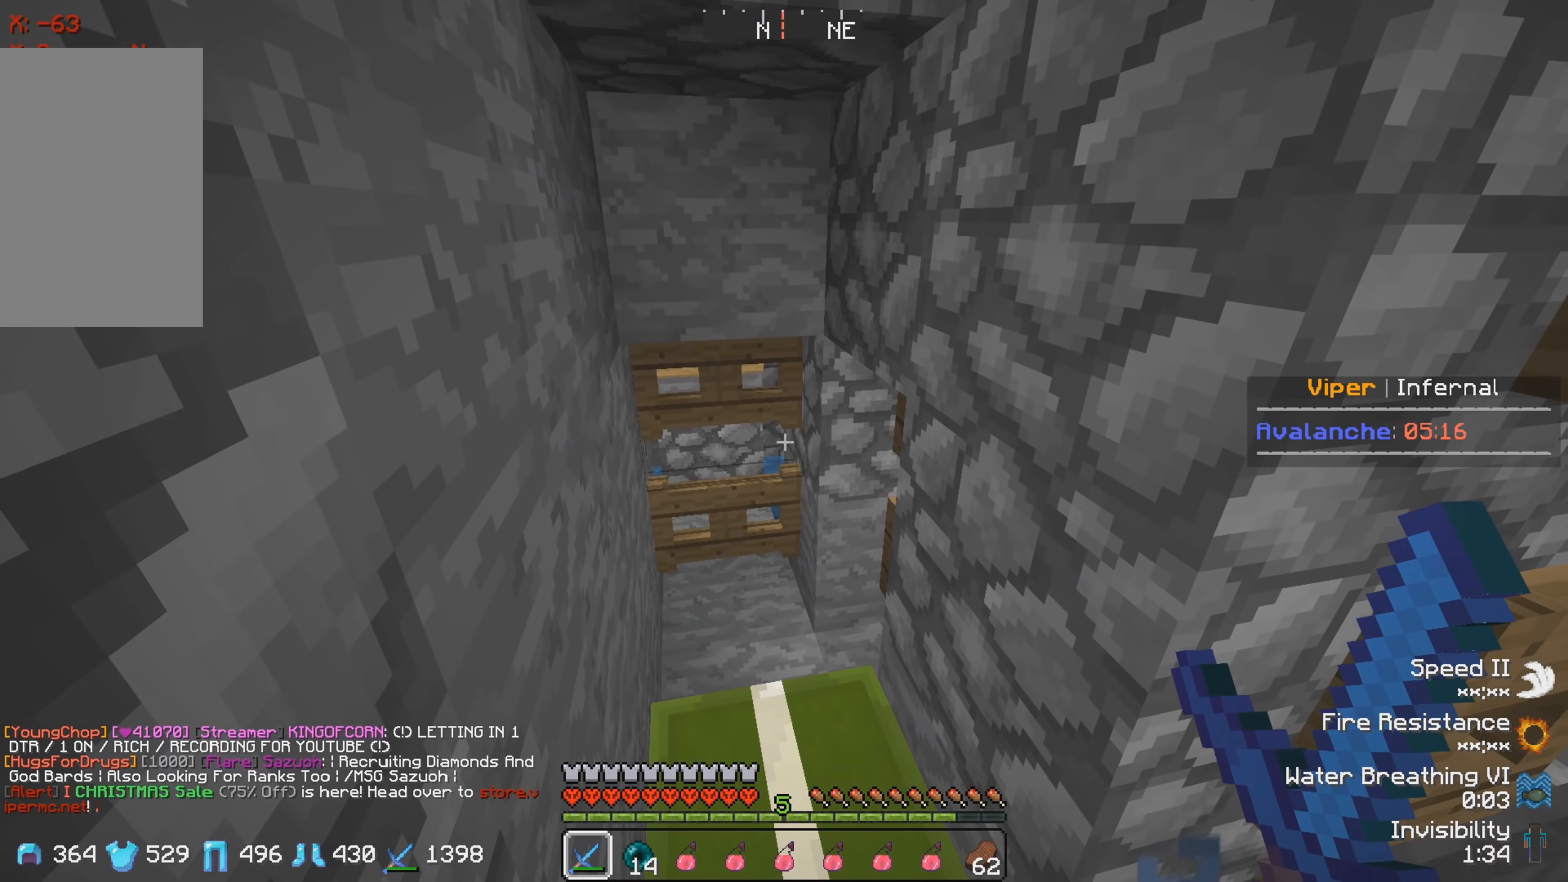
{"keys": [], "events": []}
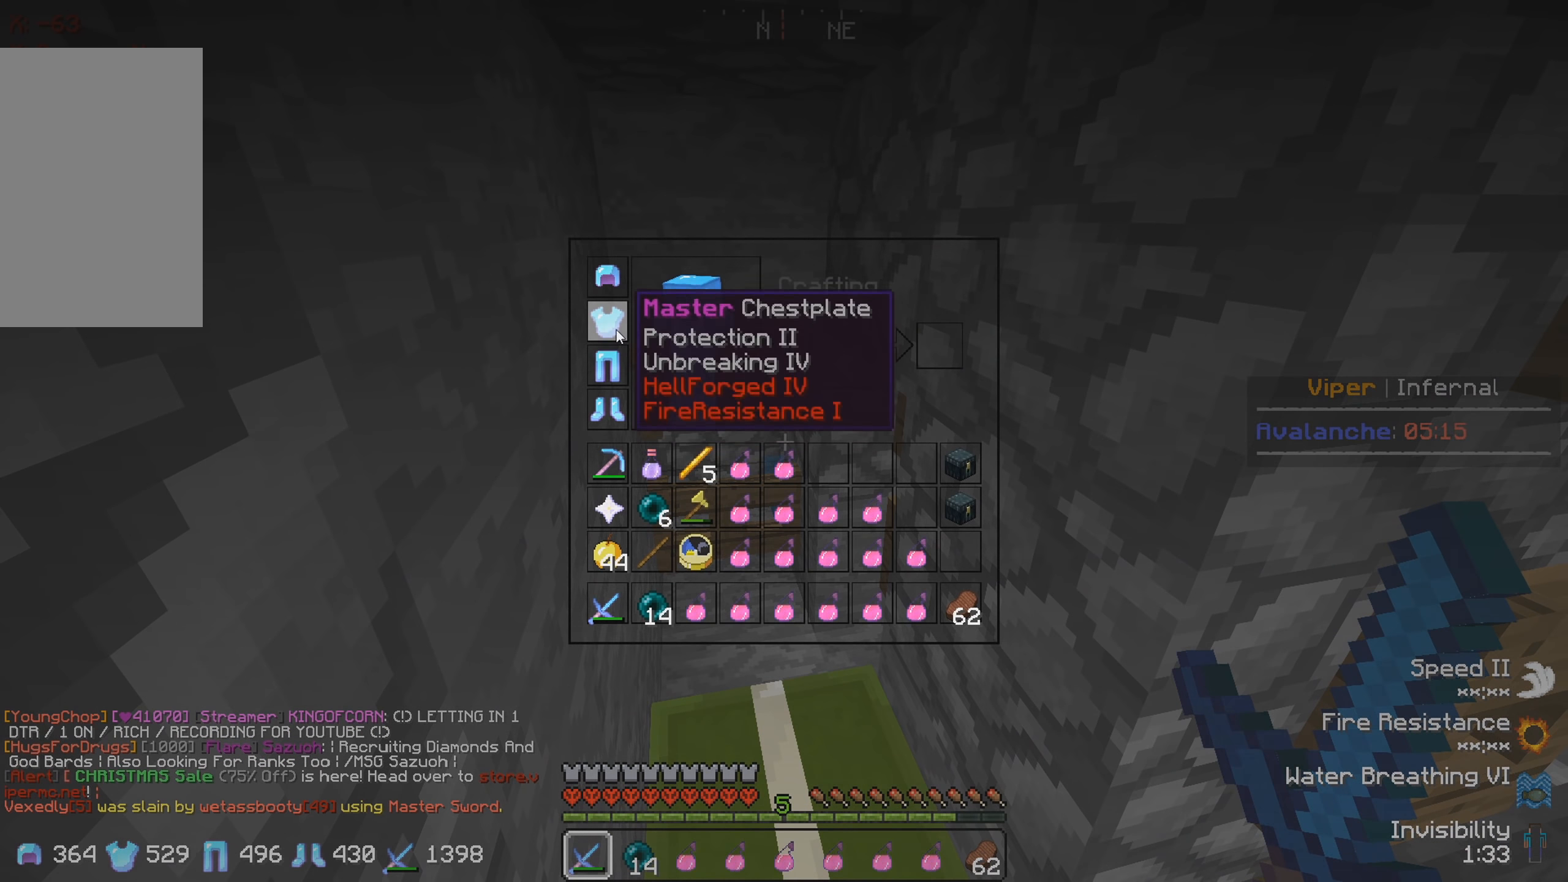
{"keys": [], "events": []}
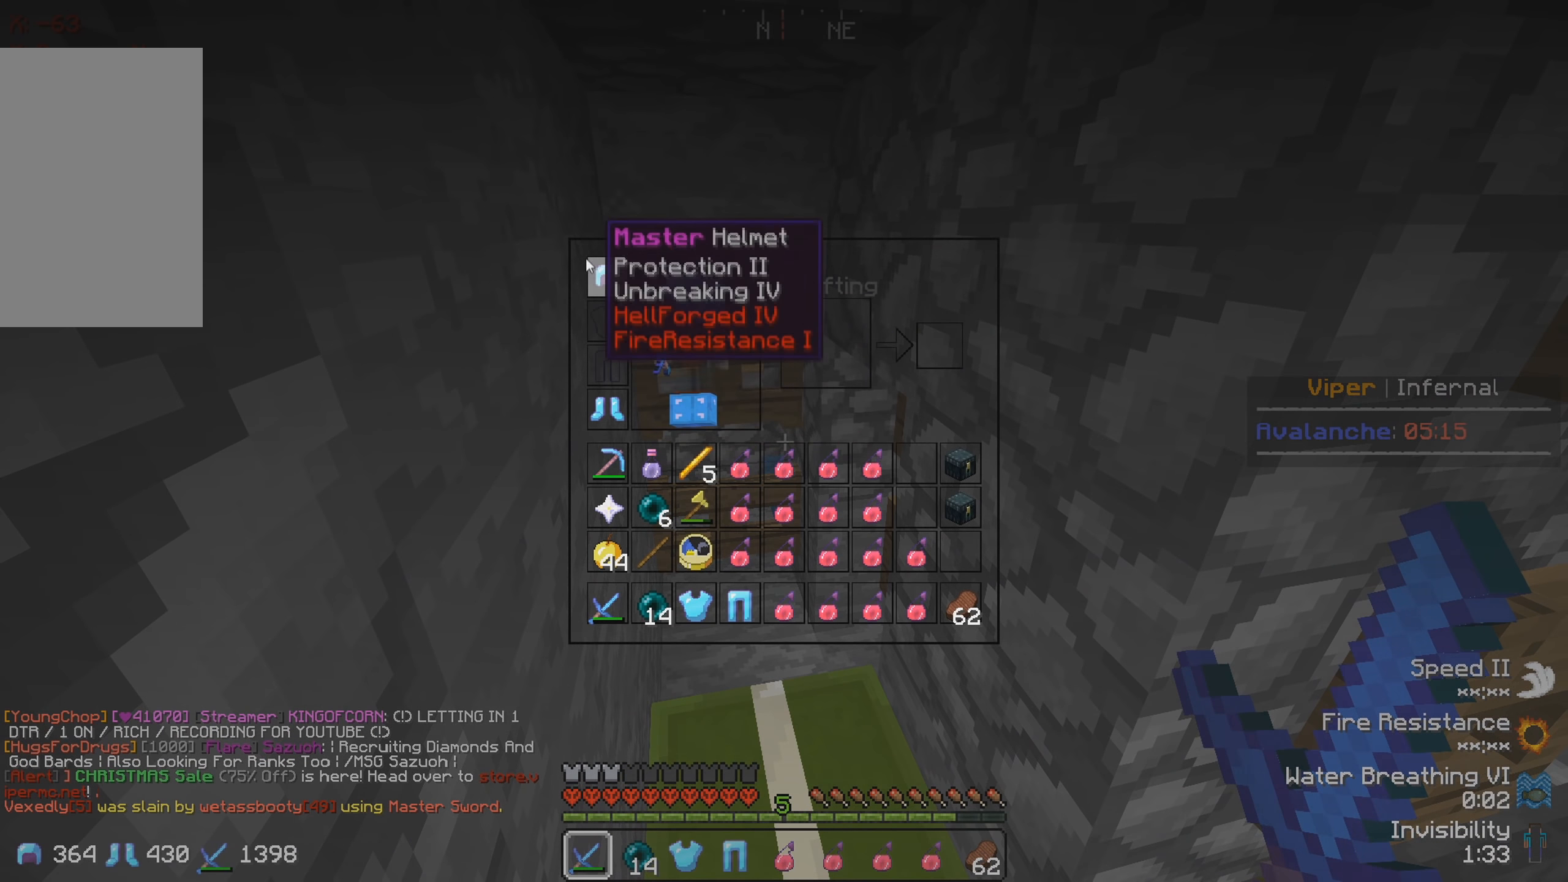
{"keys": [], "events": []}
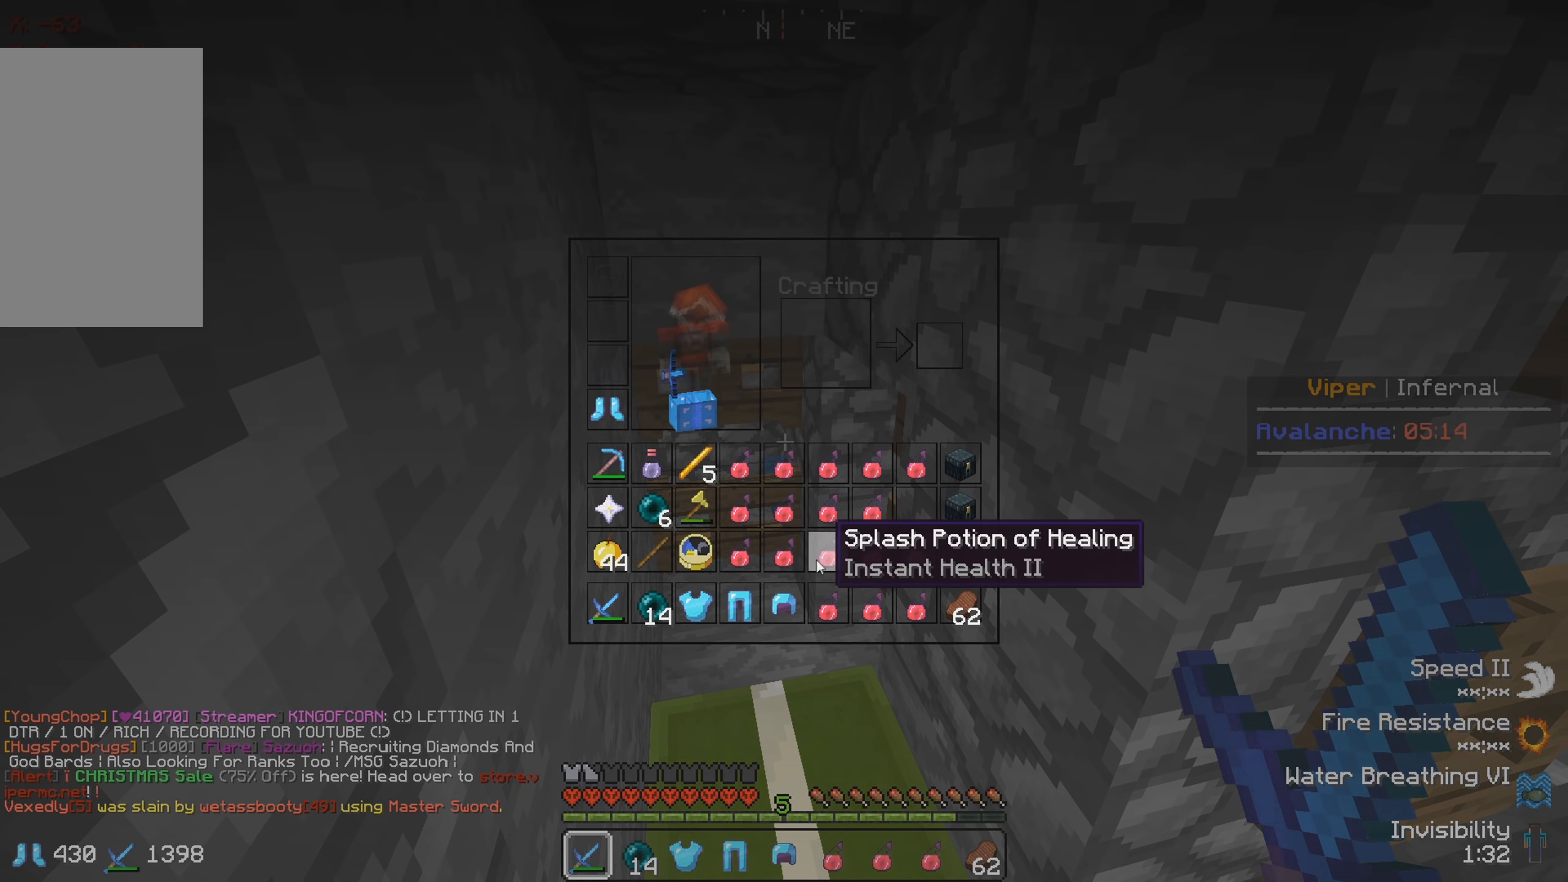
{"keys": [], "events": []}
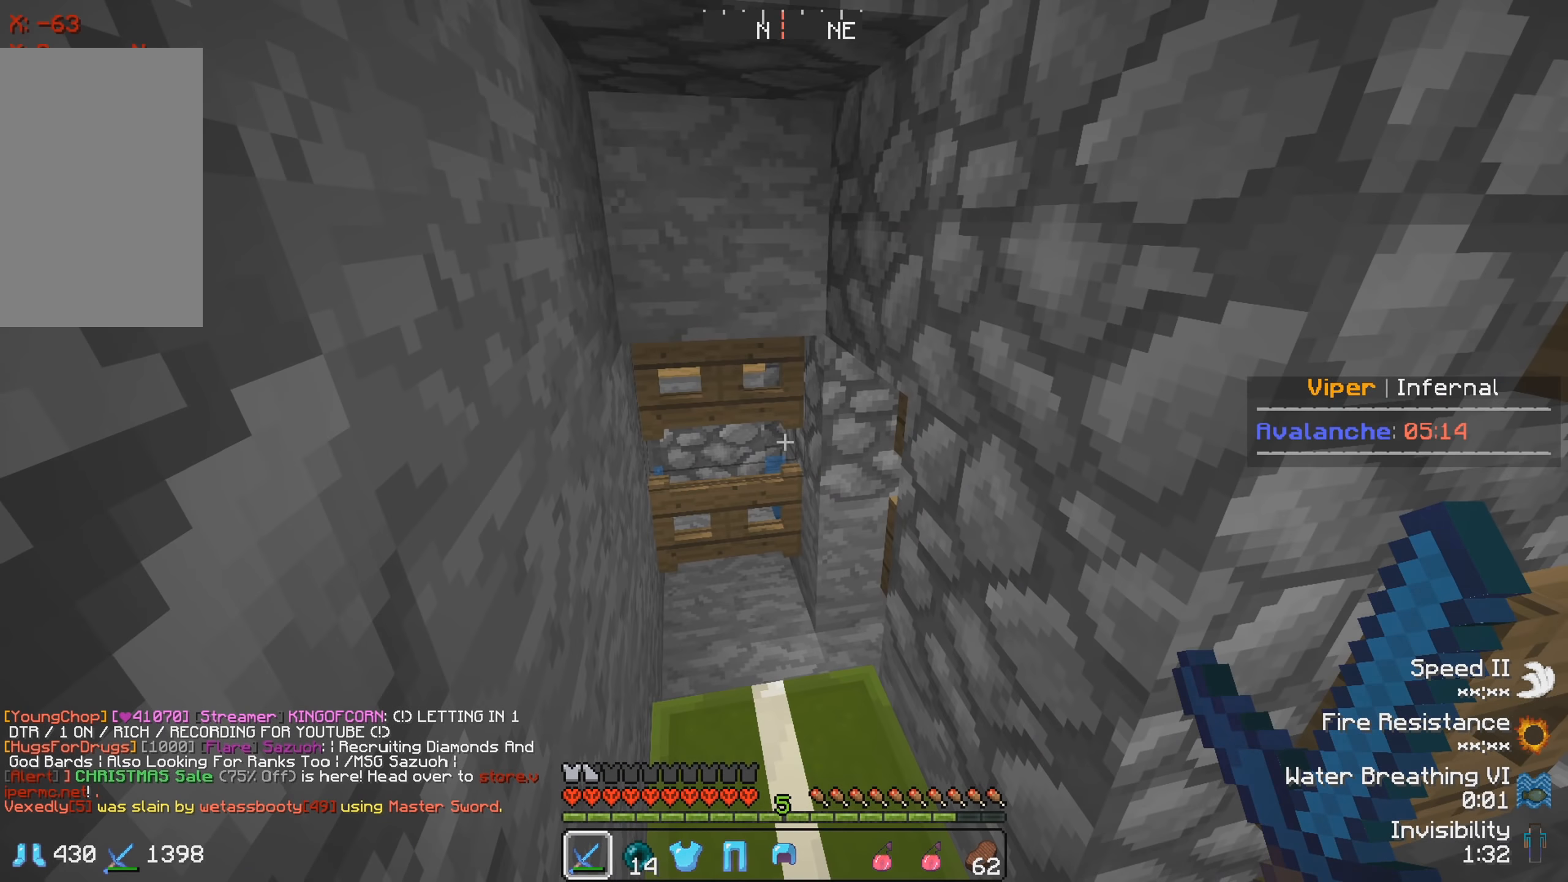
{"keys": [], "events": []}
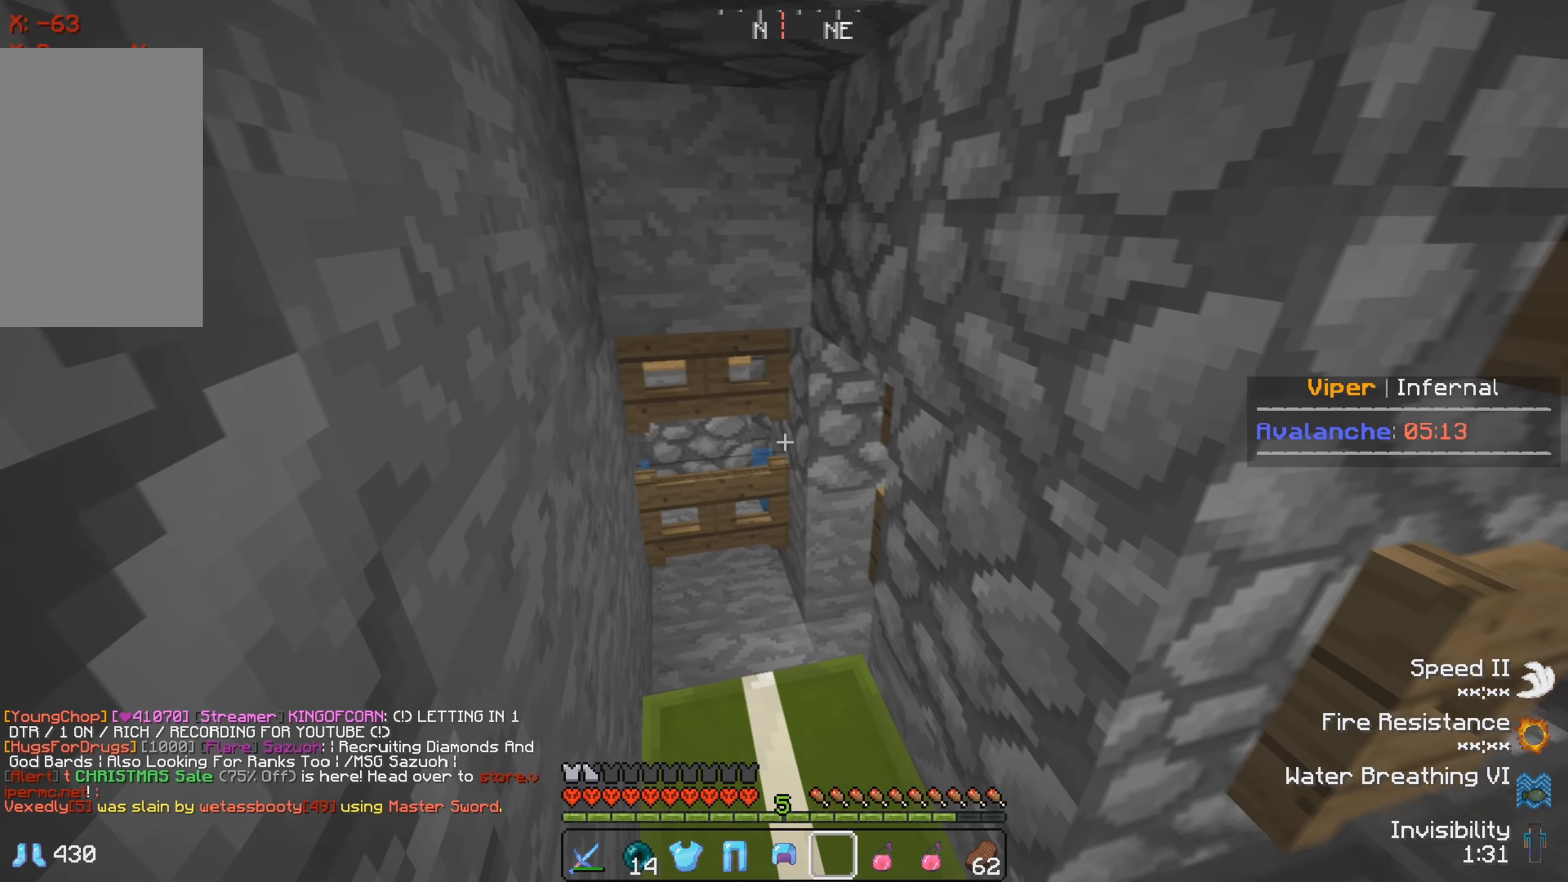
{"keys": [], "events": []}
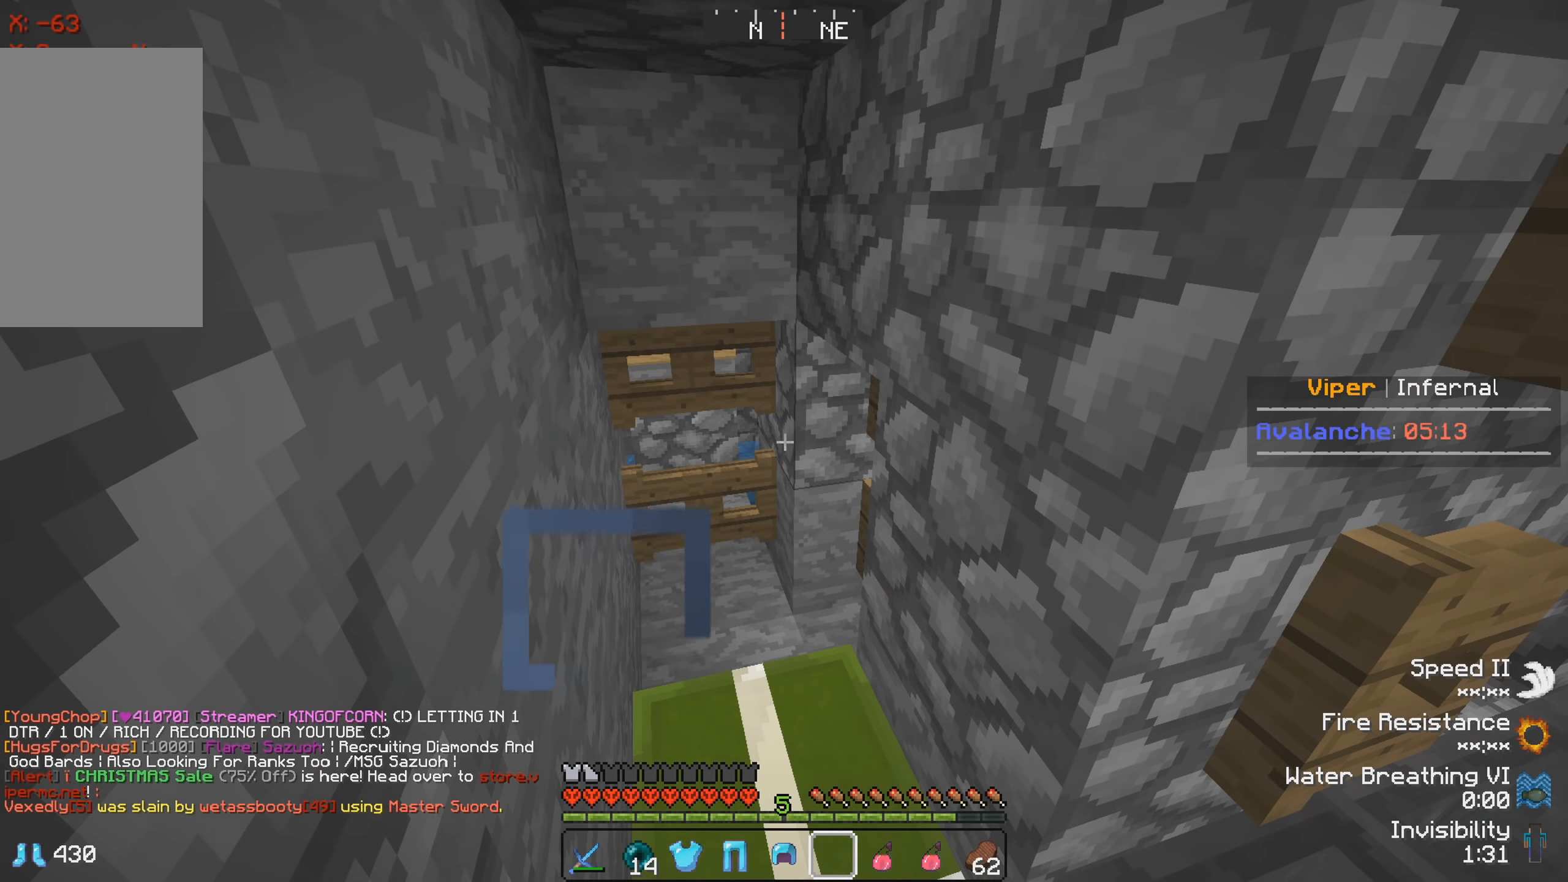
{"keys": ["a", "w"], "events": [[116, "w", "down"], [333, "a", "down"]]}
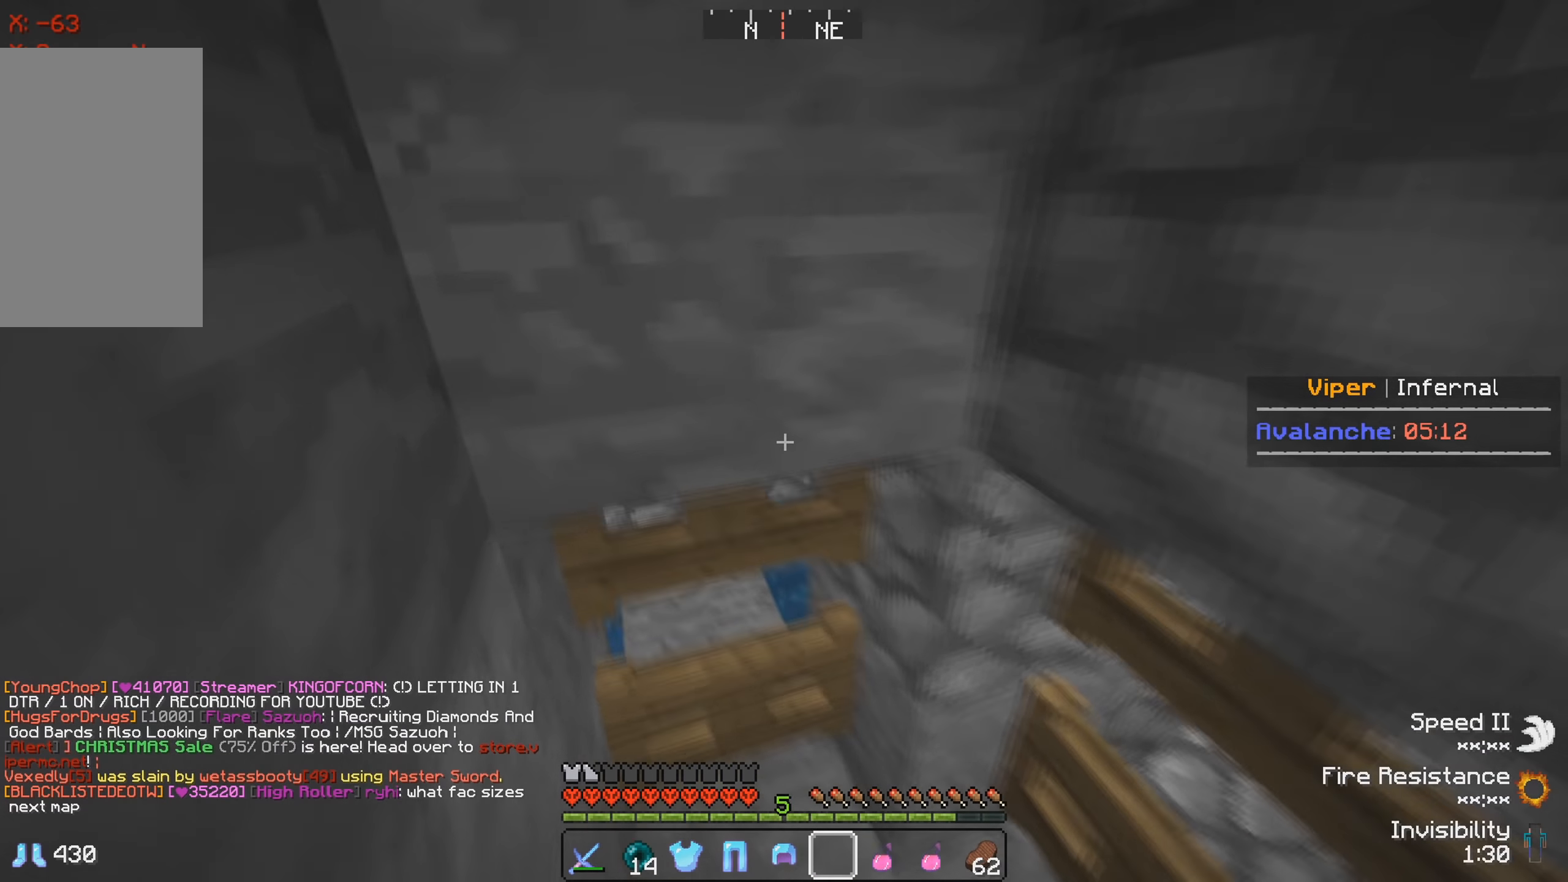
{"keys": ["a"], "events": [[316, "w", "up"]]}
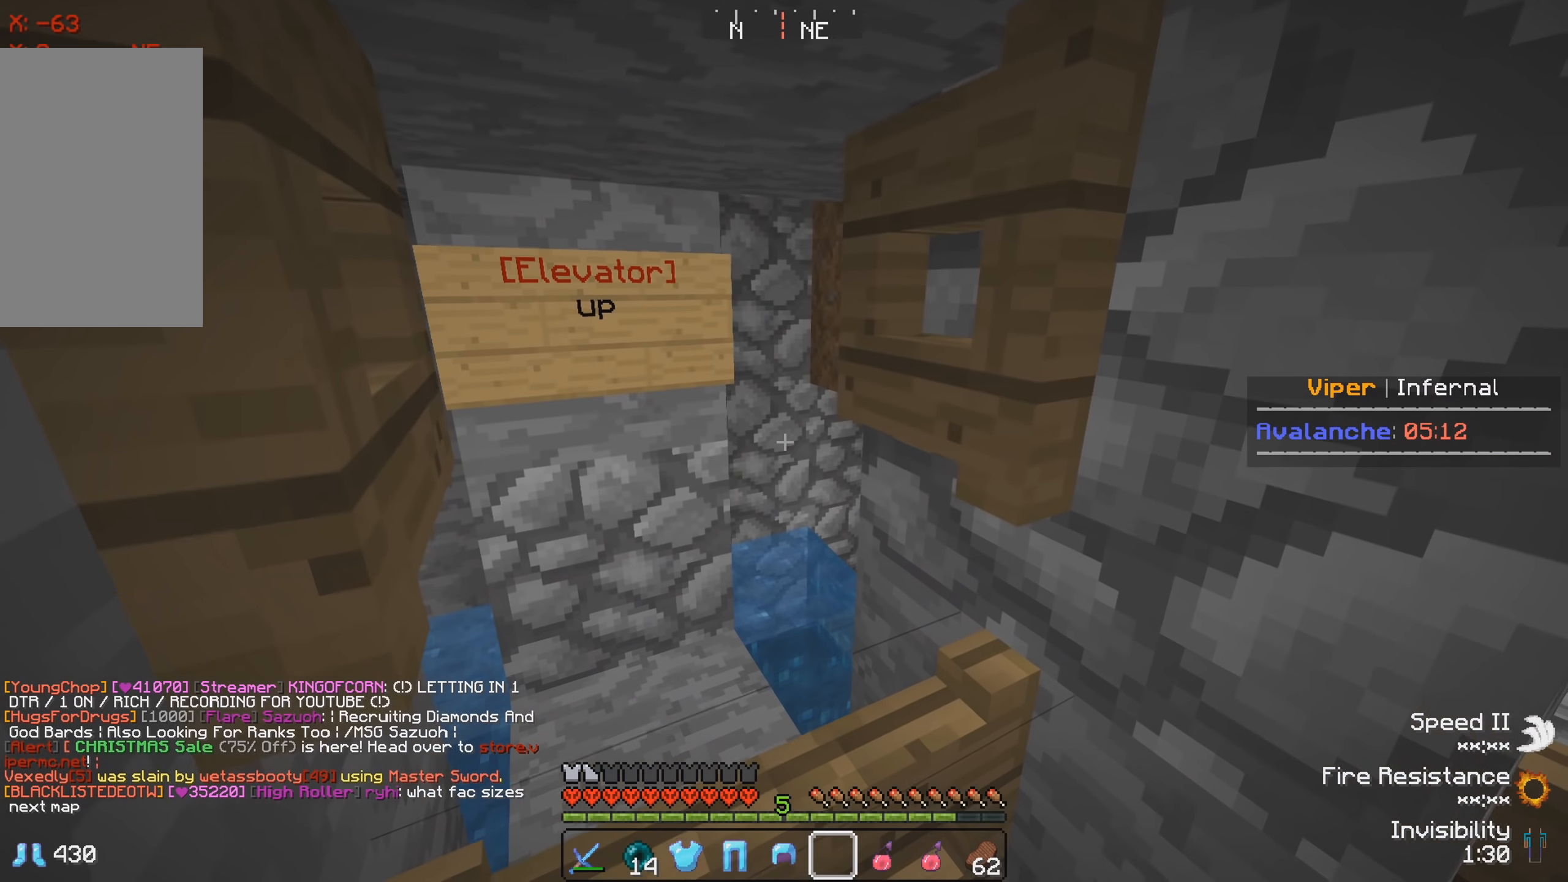
{"keys": ["a"], "events": []}
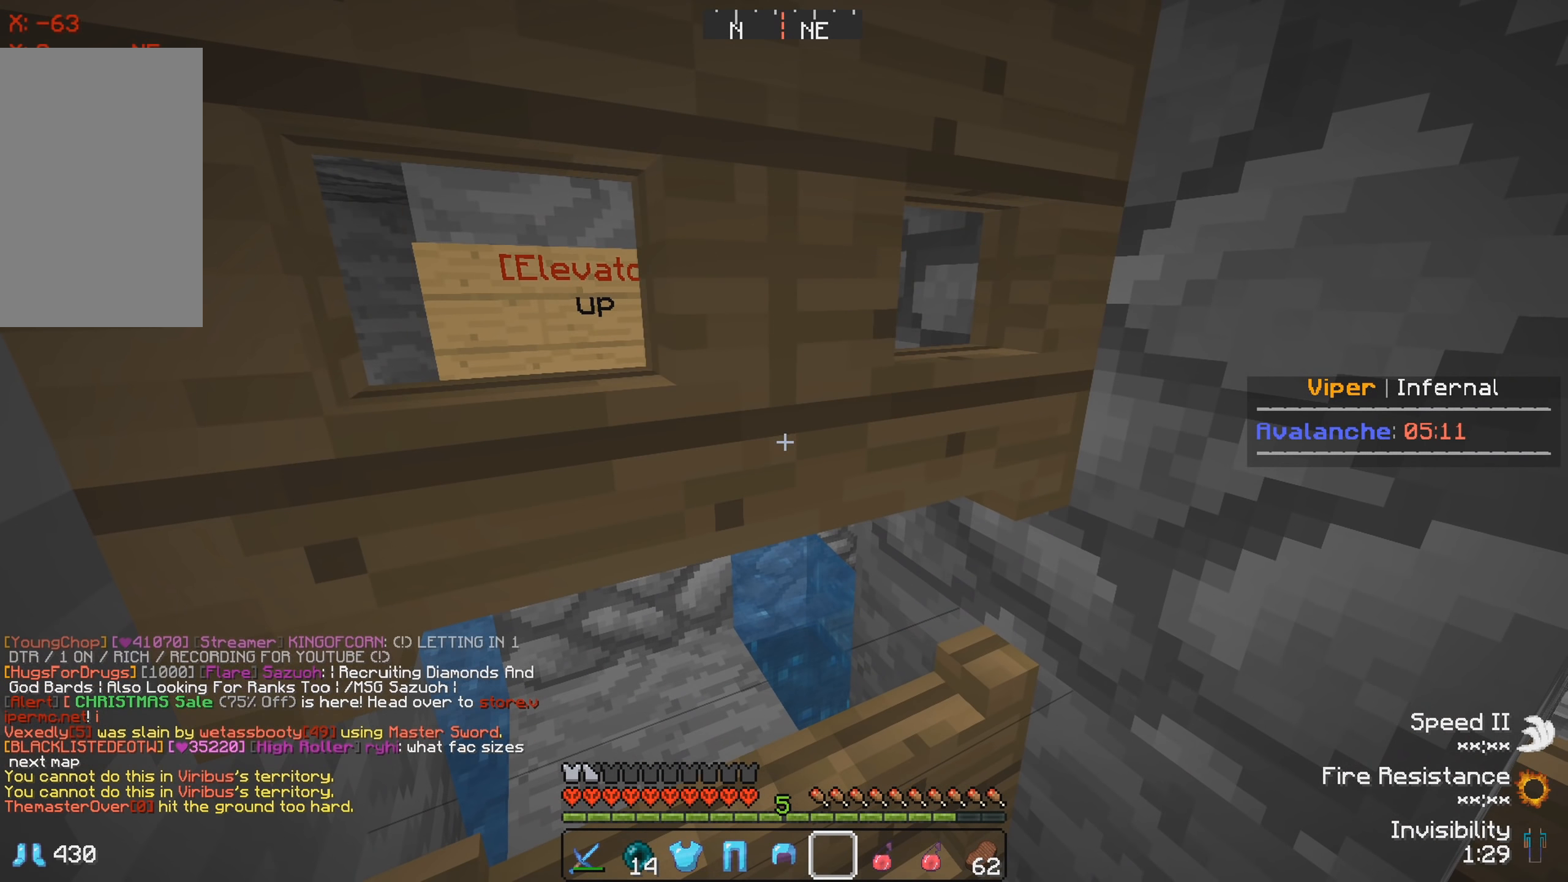
{"keys": [], "events": [[66, "a", "up"]]}
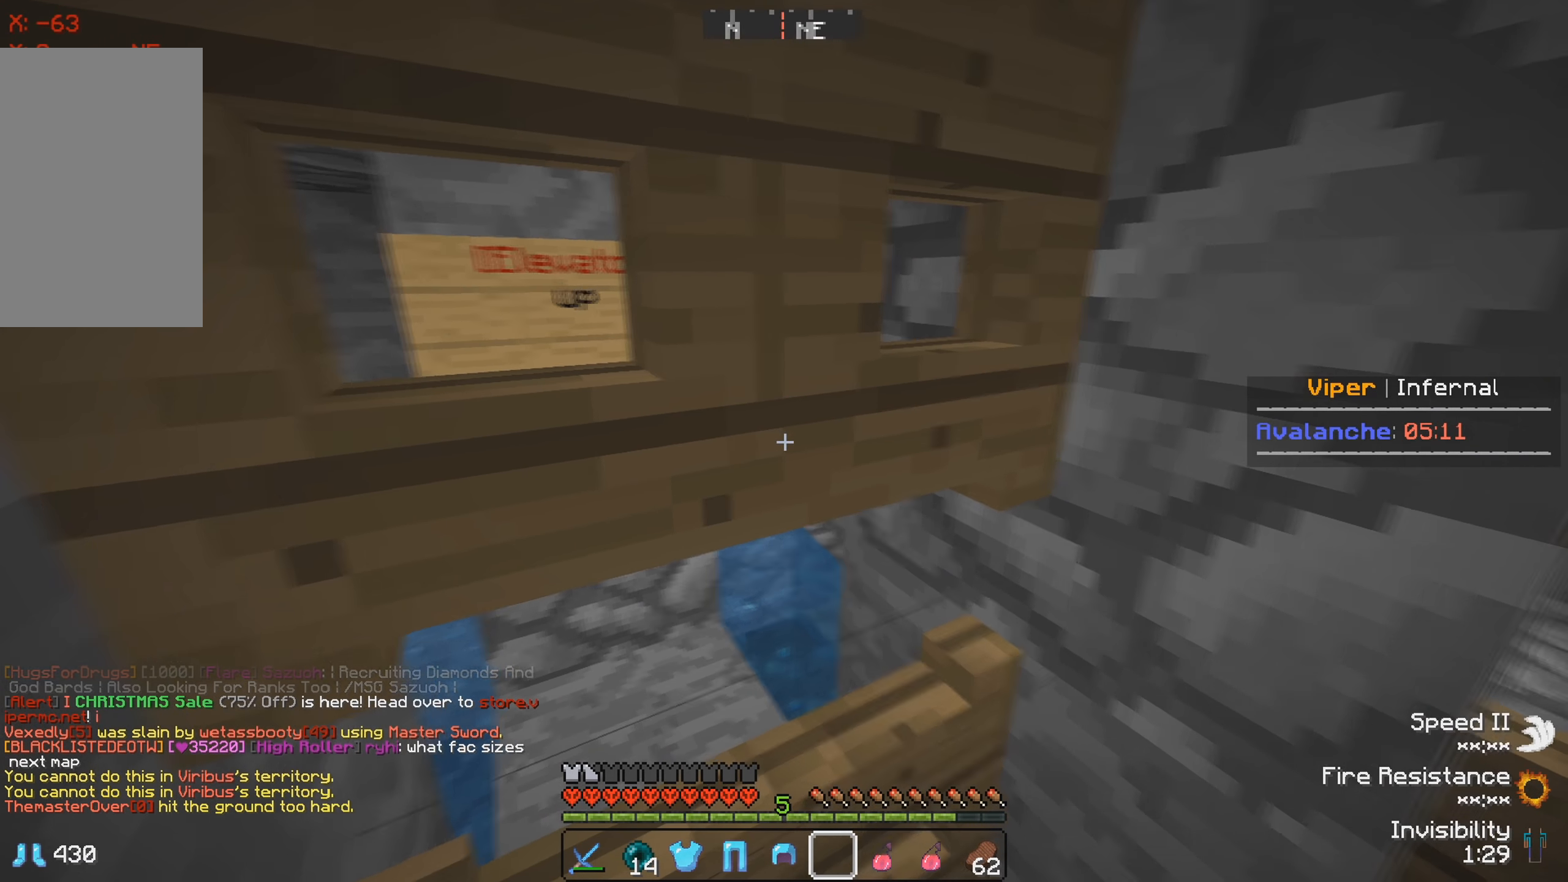
{"keys": ["a"], "events": [[433, "a", "down"]]}
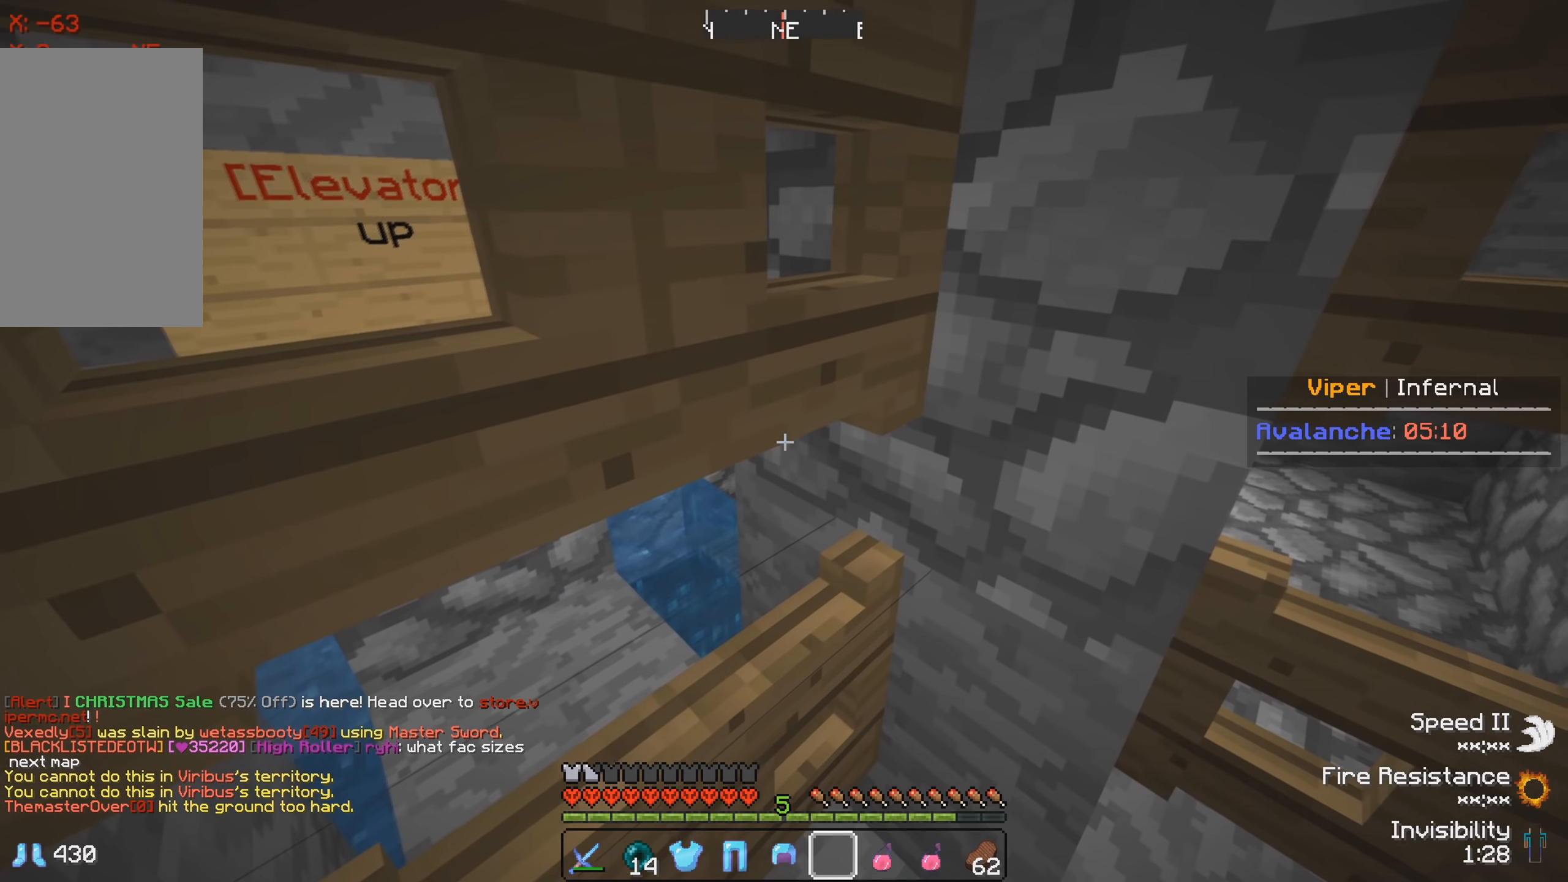
{"keys": [], "events": [[450, "a", "up"]]}